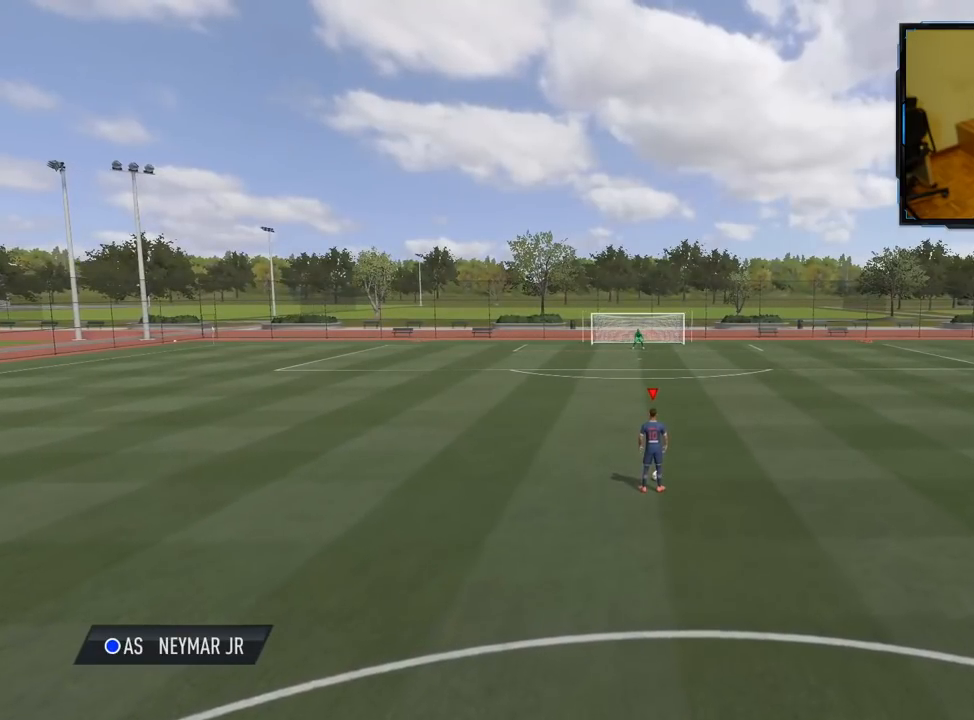
Gameplay with a controller (Xbox layout); each line is a JSON object with the inputs held at the frame after it. "events" lists button and stick changes between this image and that frame as [ms after this image, input, new state], when the widget could be followed in between.
{"buttons": [], "left_stick": "up", "right_stick": "center", "events": [[500, "left_stick", "up"]]}
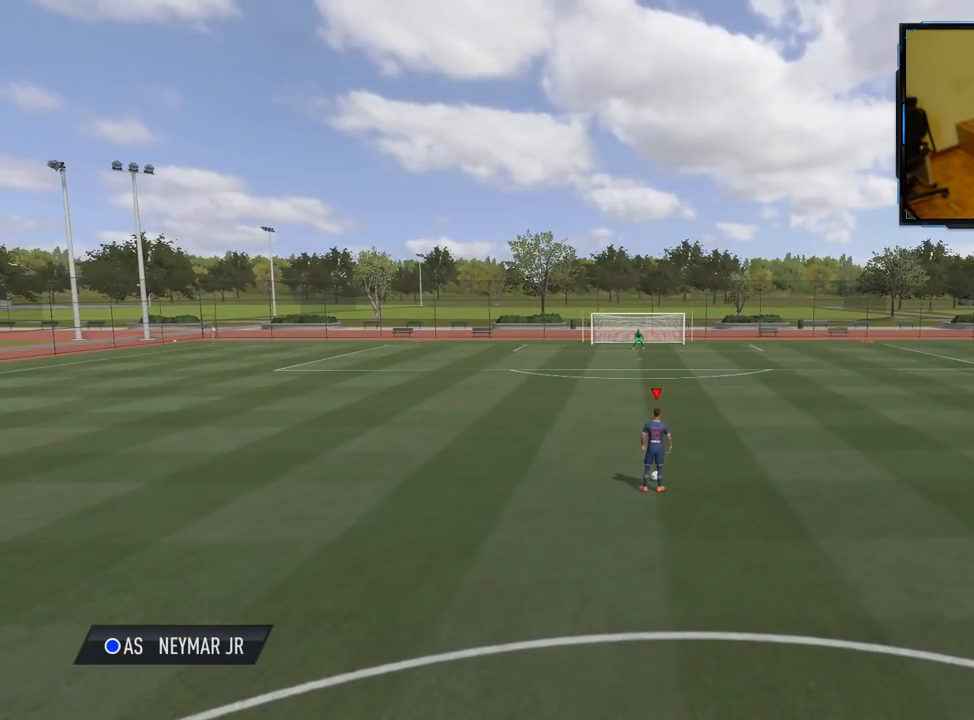
{"buttons": [], "left_stick": "up", "right_stick": "center", "events": []}
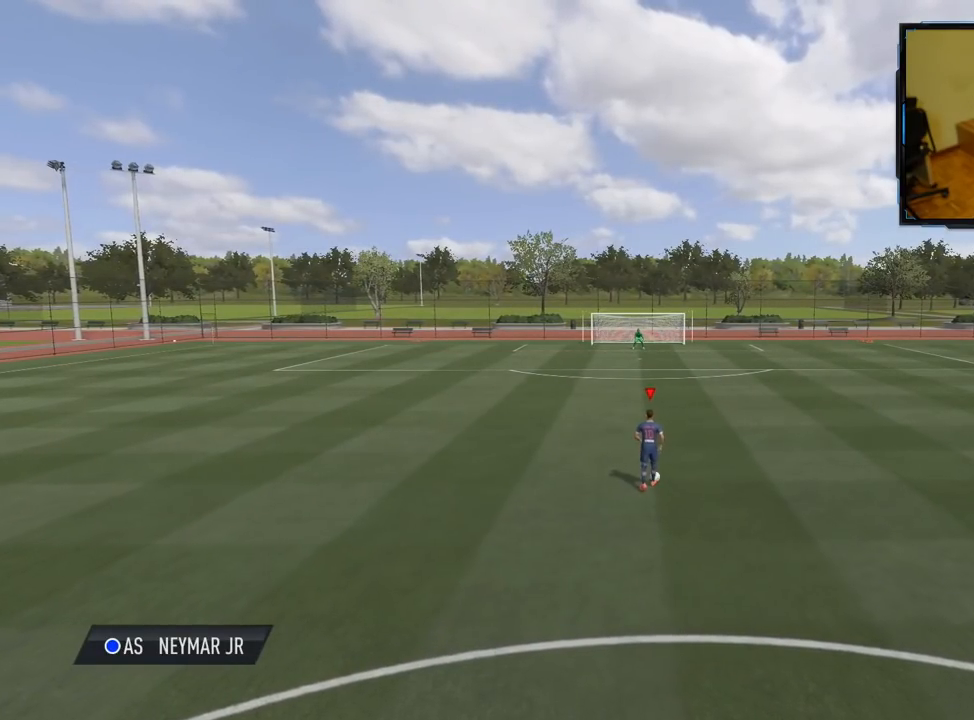
{"buttons": [], "left_stick": "up", "right_stick": "center", "events": []}
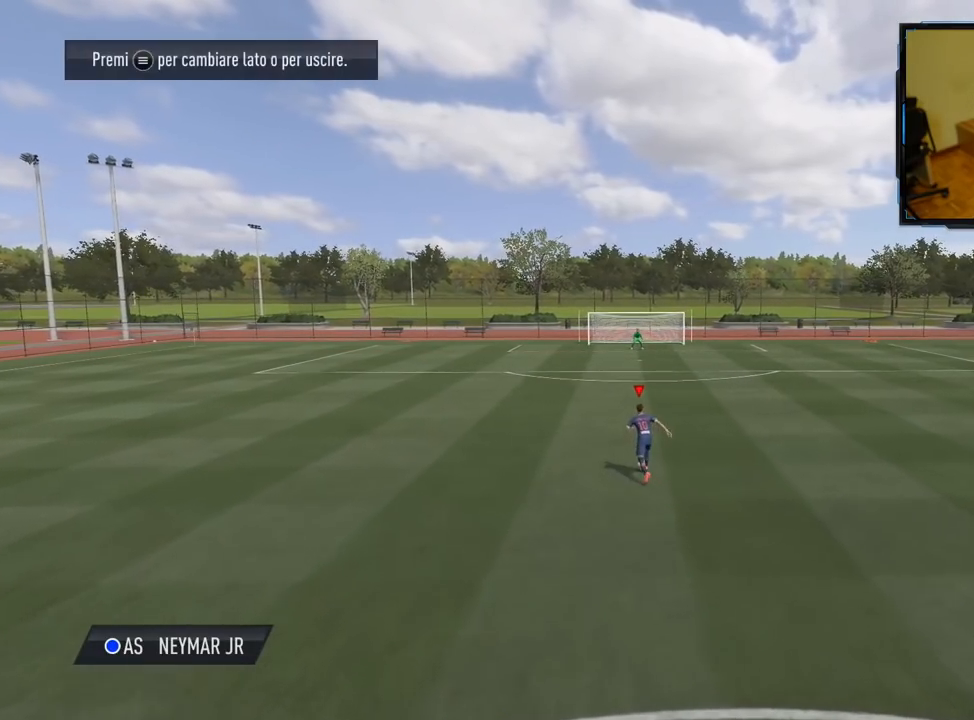
{"buttons": [], "left_stick": "up", "right_stick": "center", "events": []}
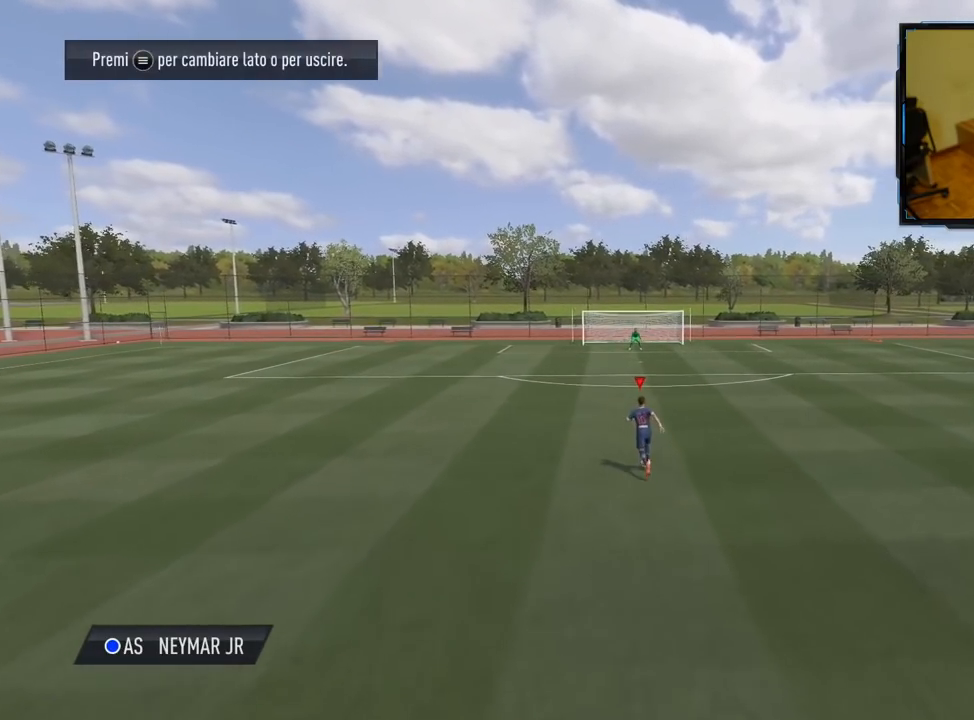
{"buttons": [], "left_stick": "up", "right_stick": "center", "events": []}
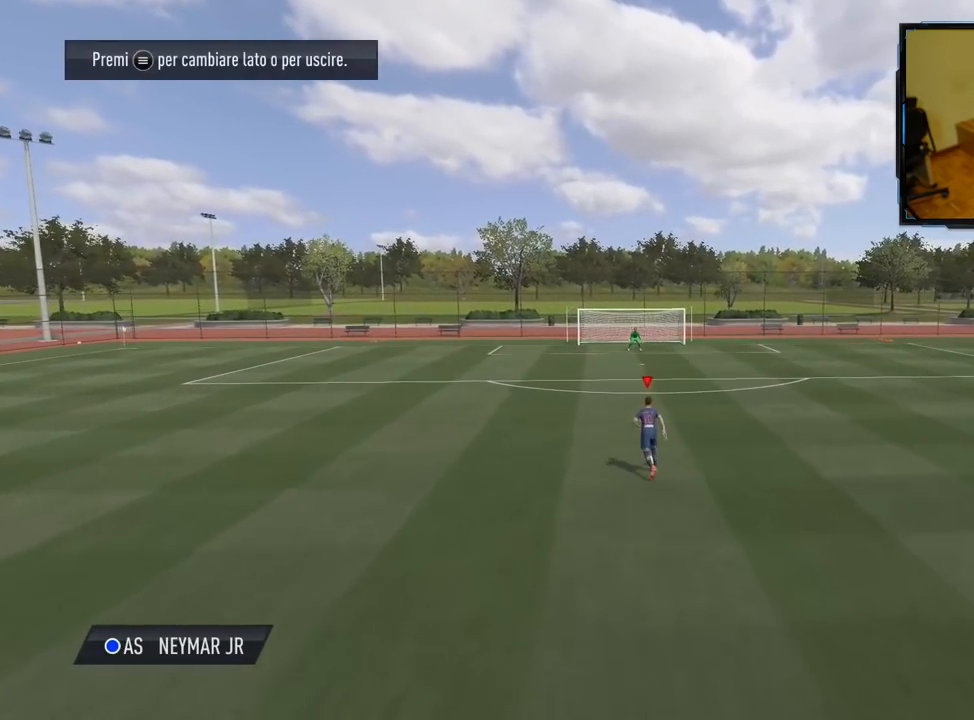
{"buttons": [], "left_stick": "up", "right_stick": "center", "events": []}
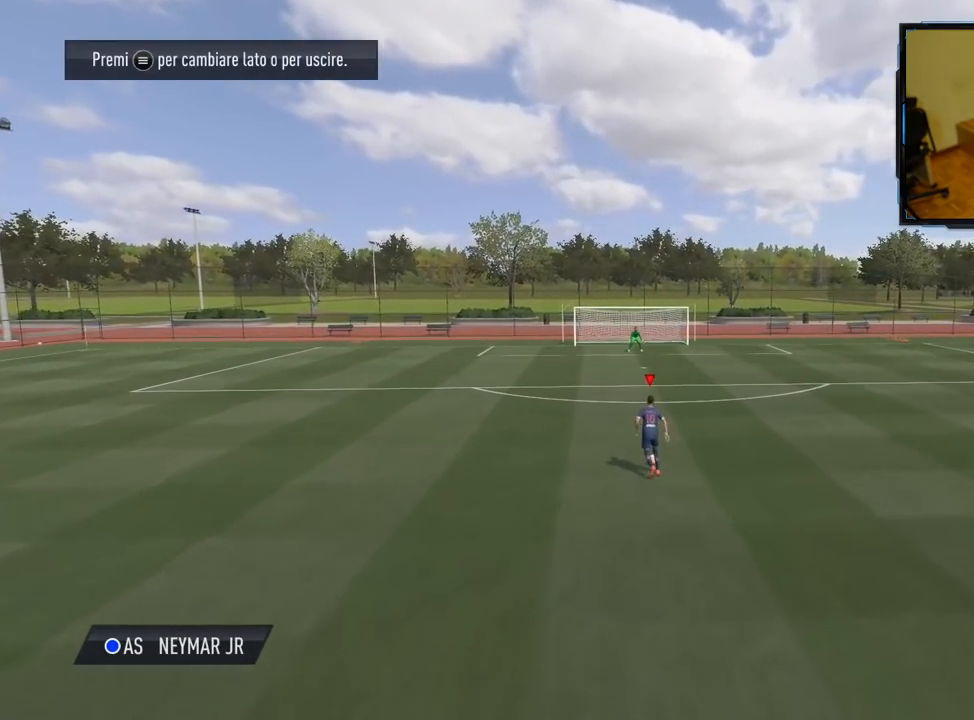
{"buttons": [], "left_stick": "up", "right_stick": "center", "events": []}
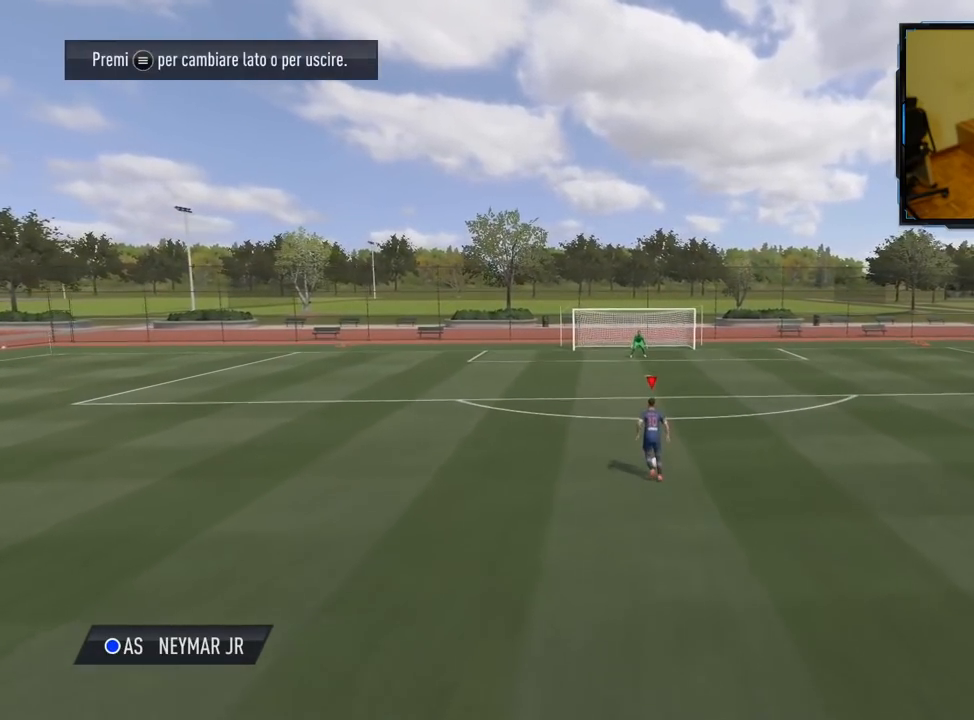
{"buttons": [], "left_stick": "up", "right_stick": "up-right", "events": [[340, "right_stick", "up"], [460, "right_stick", "up-right"]]}
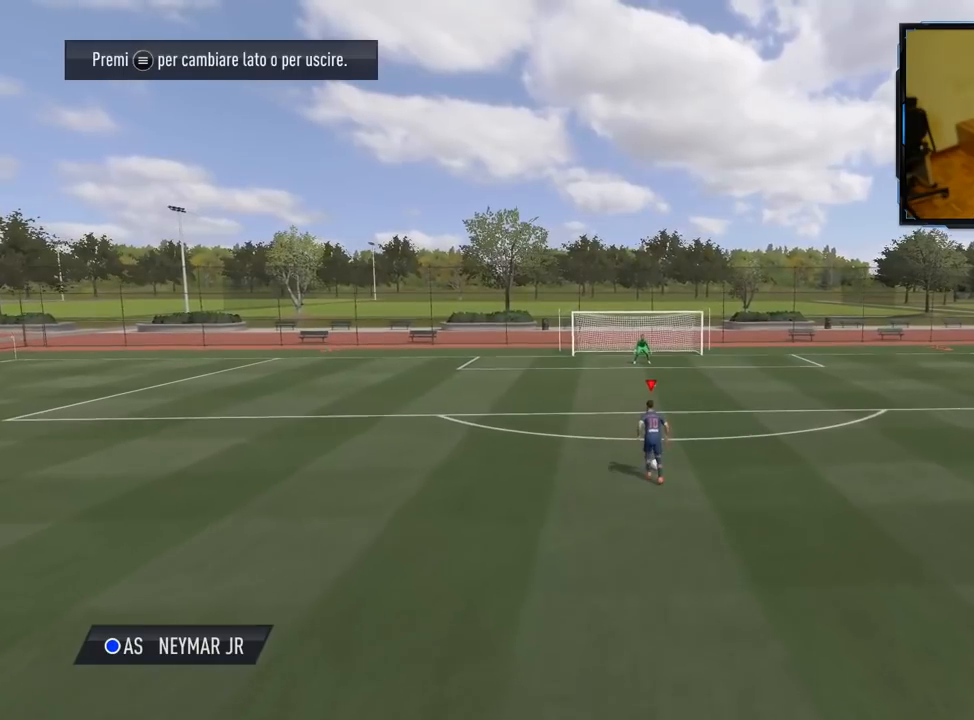
{"buttons": [], "left_stick": "up", "right_stick": "center", "events": [[40, "right_stick", "right"], [140, "right_stick", "center"]]}
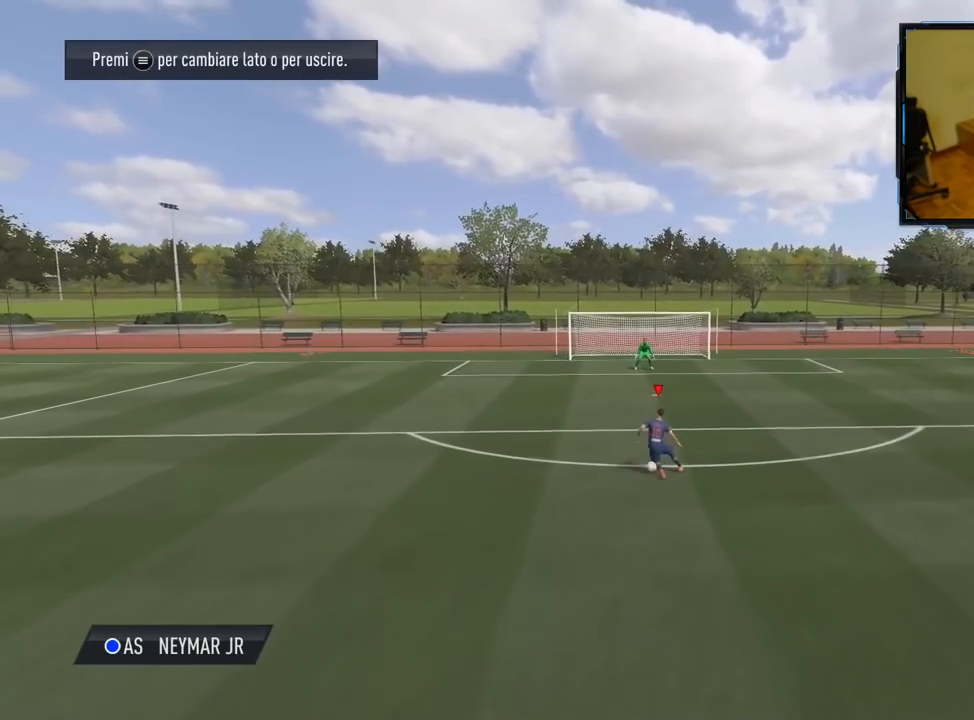
{"buttons": [], "left_stick": "up", "right_stick": "center", "events": []}
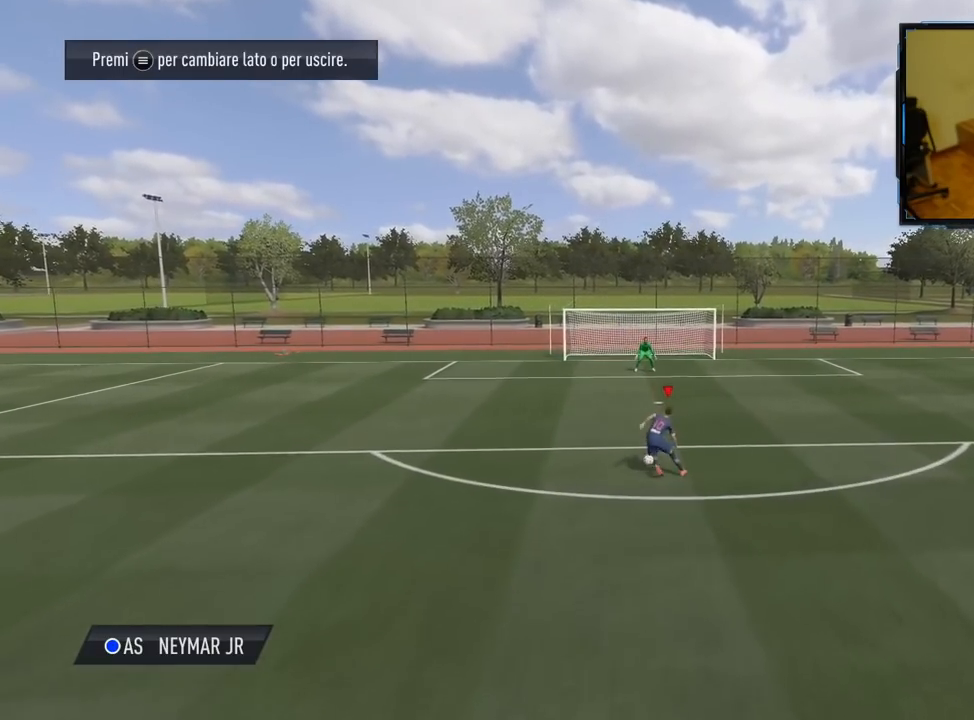
{"buttons": [], "left_stick": "up", "right_stick": "center", "events": [[140, "right_stick", "up"], [340, "right_stick", "left"], [480, "right_stick", "center"]]}
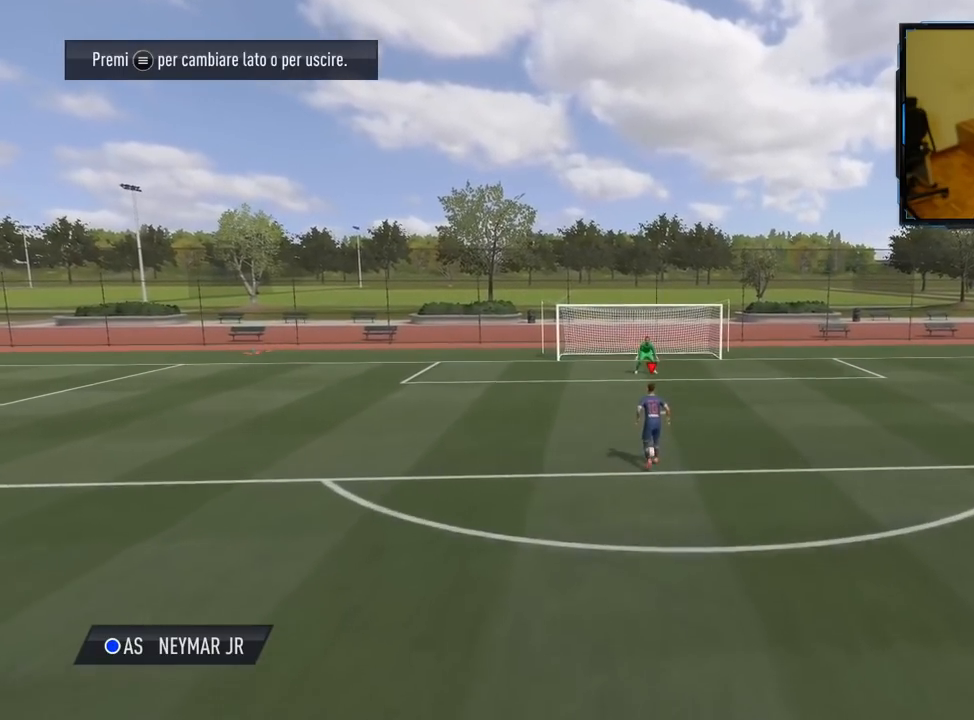
{"buttons": [], "left_stick": "up", "right_stick": "center", "events": []}
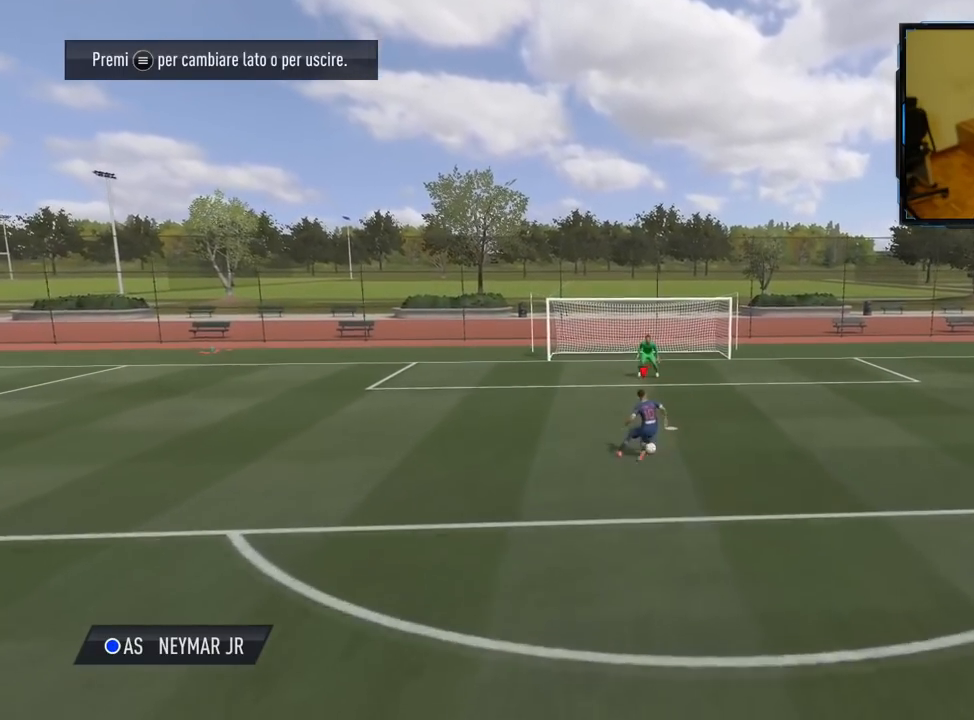
{"buttons": [], "left_stick": "up-left", "right_stick": "center", "events": [[120, "left_stick", "up-left"]]}
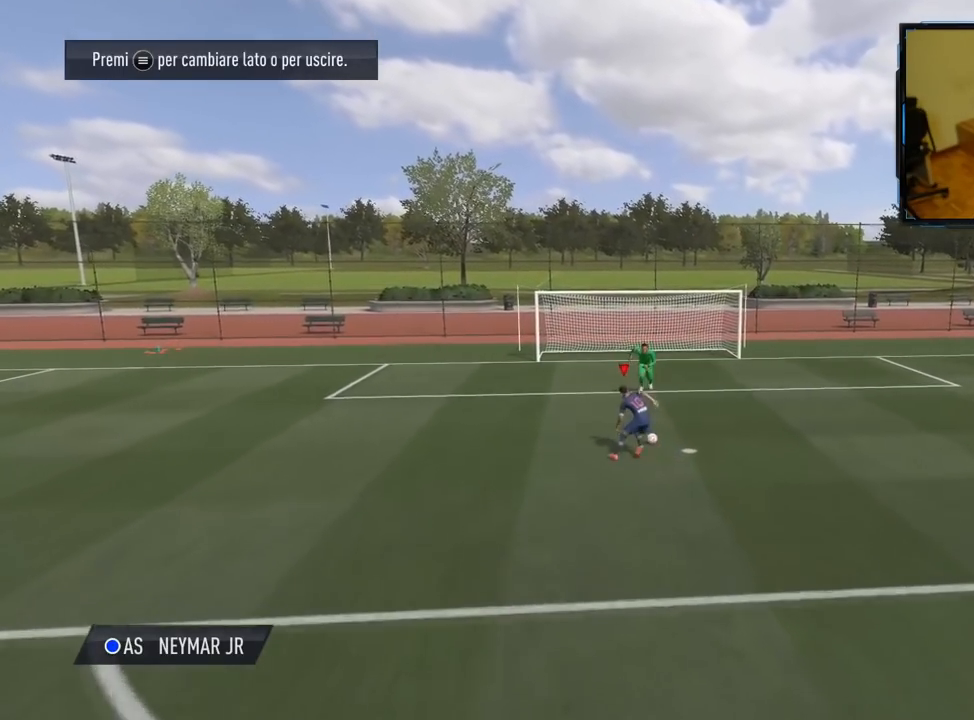
{"buttons": ["R2"], "left_stick": "down-left", "right_stick": "center", "events": [[40, "left_stick", "left"], [120, "R2", "down"], [300, "left_stick", "down-left"]]}
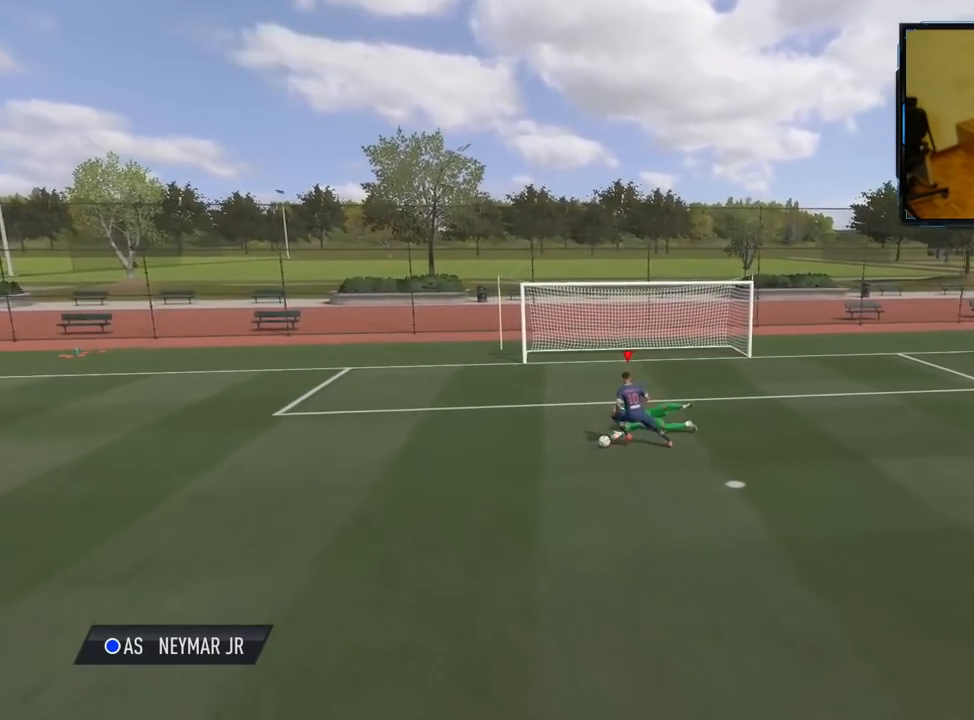
{"buttons": [], "left_stick": "down", "right_stick": "center", "events": [[460, "R2", "up"], [460, "left_stick", "down"]]}
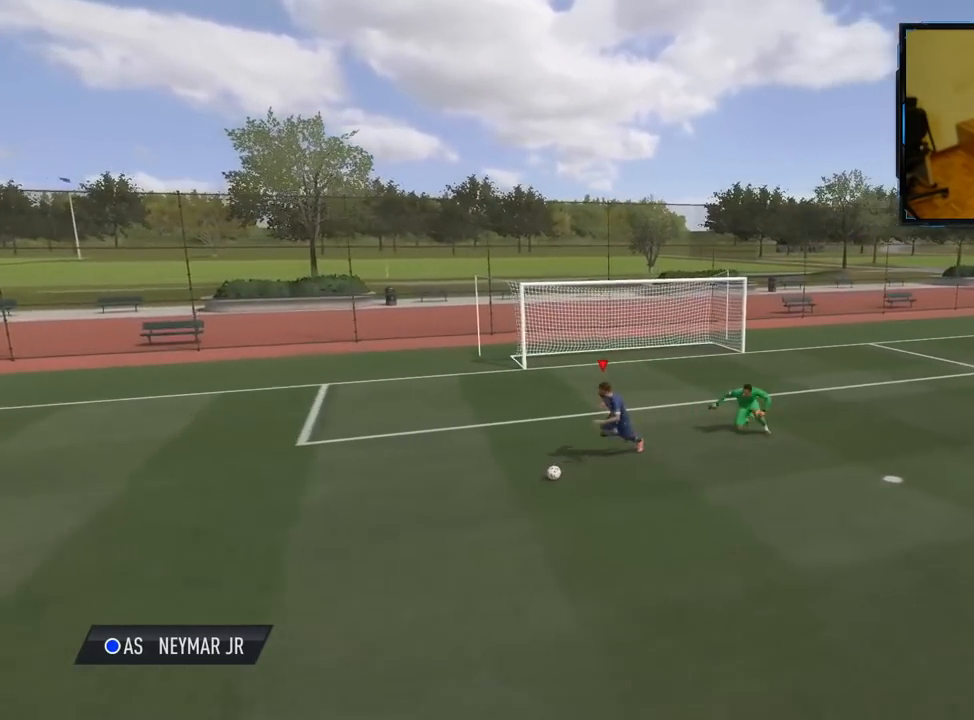
{"buttons": ["R2"], "left_stick": "down-right", "right_stick": "center", "events": [[60, "R2", "down"], [280, "left_stick", "down-right"]]}
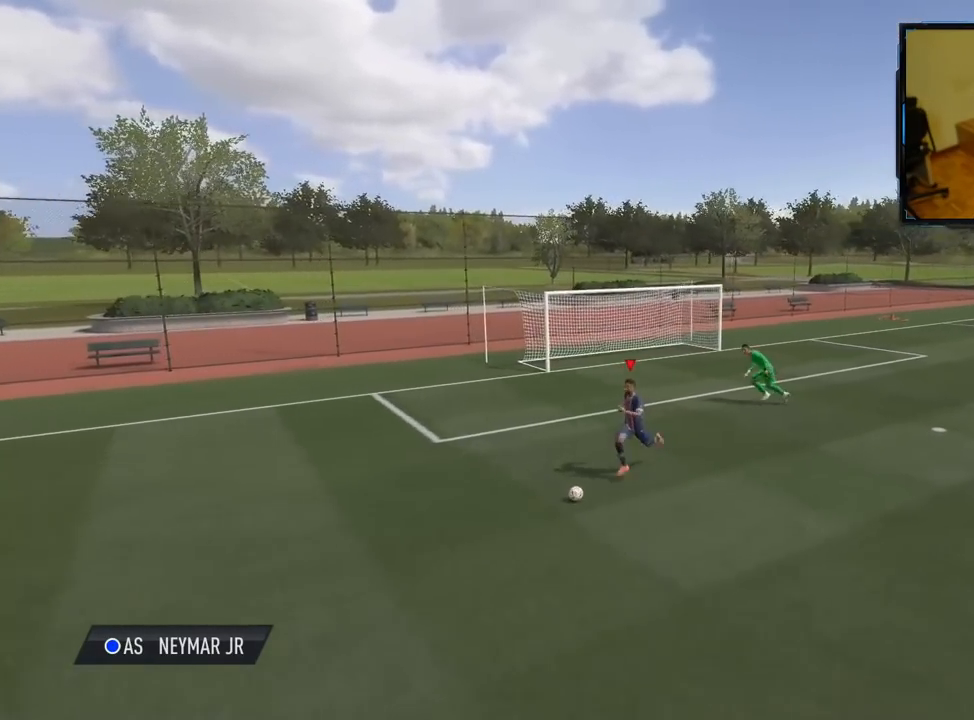
{"buttons": ["R2"], "left_stick": "down-right", "right_stick": "center", "events": []}
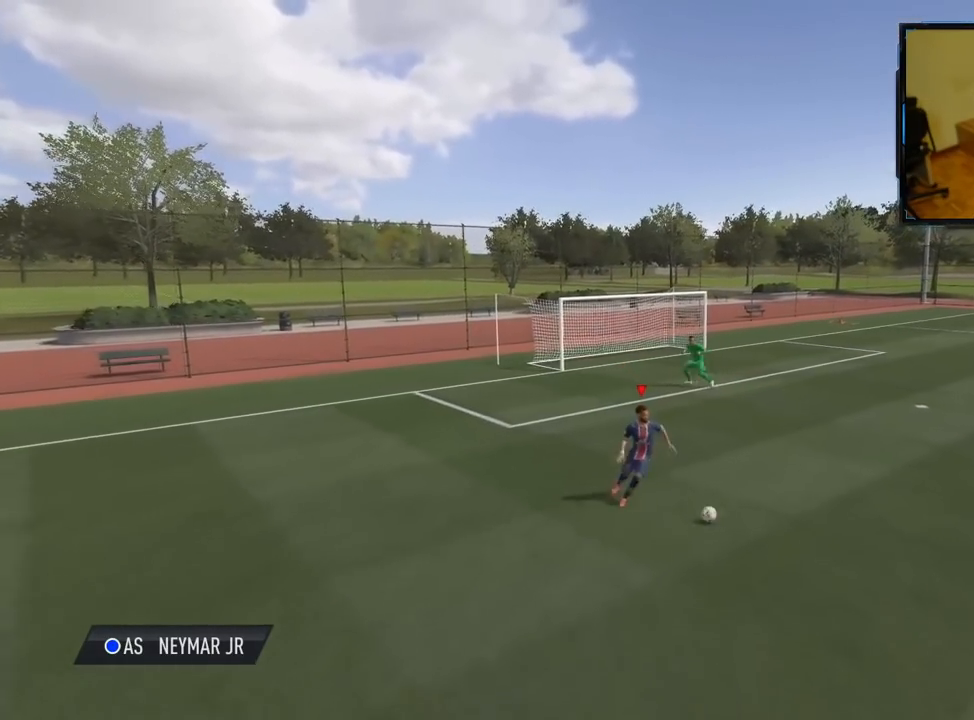
{"buttons": ["R2"], "left_stick": "down-right", "right_stick": "center", "events": []}
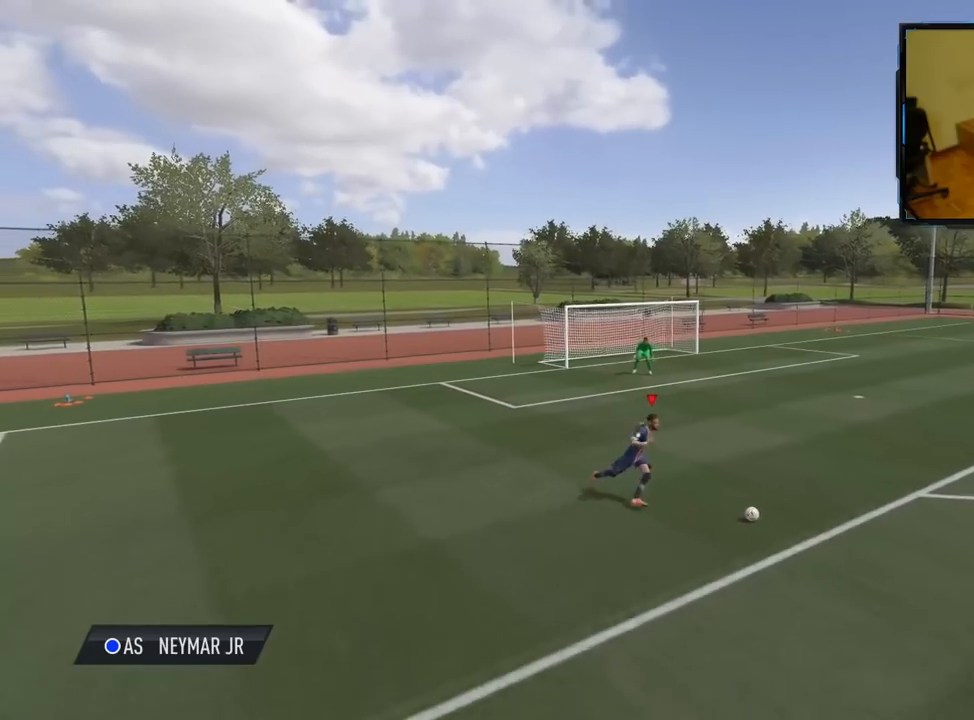
{"buttons": ["R2"], "left_stick": "down-right", "right_stick": "center", "events": []}
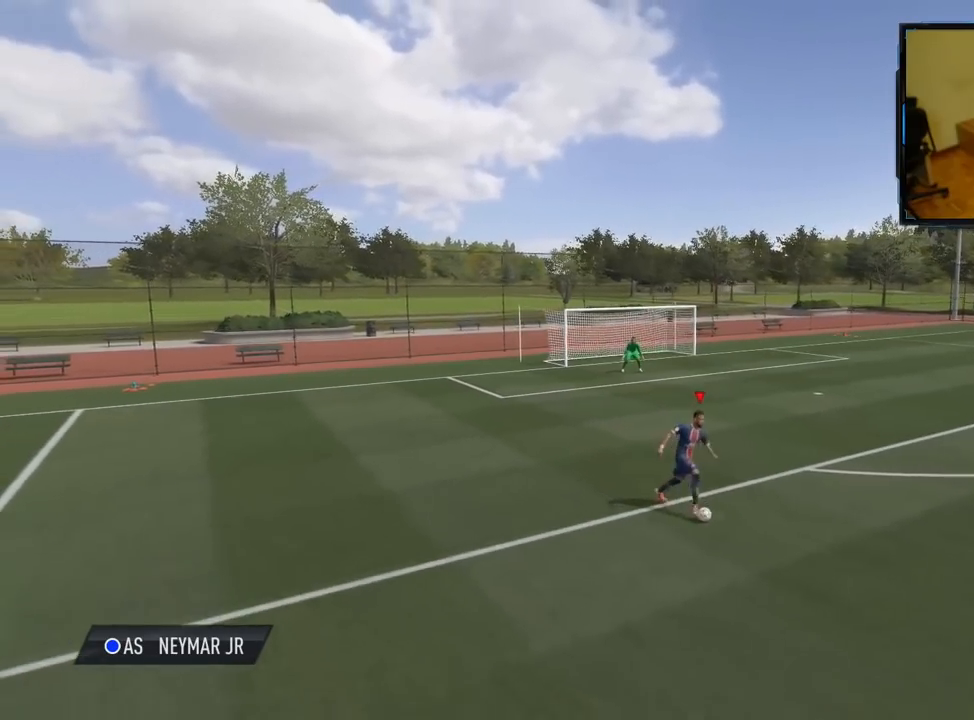
{"buttons": ["R2"], "left_stick": "down-right", "right_stick": "center", "events": []}
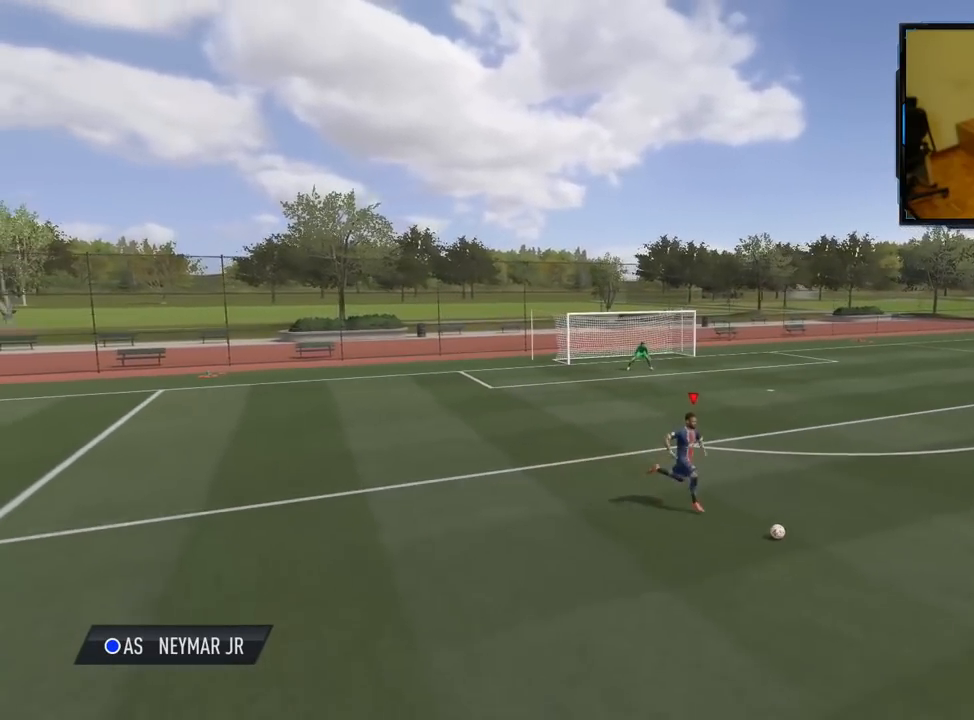
{"buttons": ["R2"], "left_stick": "down-right", "right_stick": "center", "events": []}
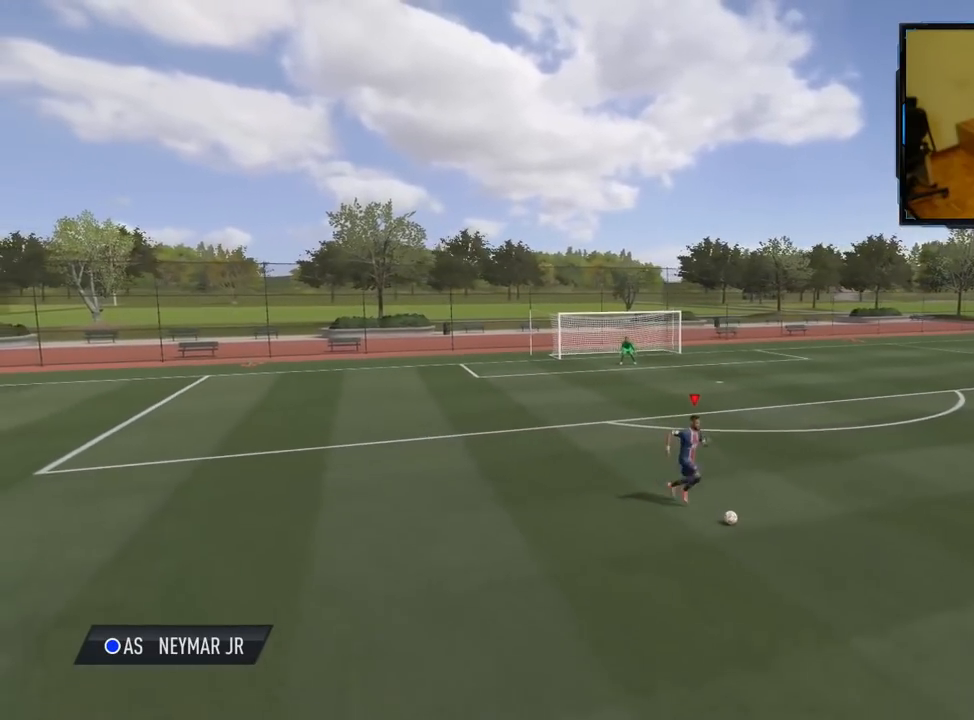
{"buttons": ["R2"], "left_stick": "down-right", "right_stick": "center", "events": []}
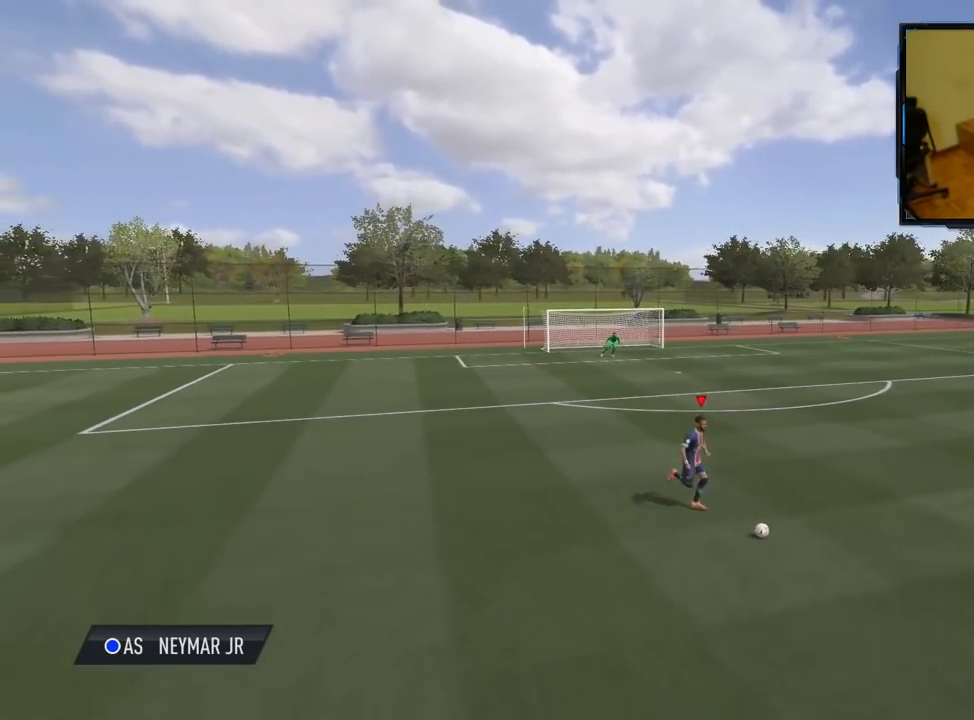
{"buttons": ["R2"], "left_stick": "down-right", "right_stick": "center", "events": []}
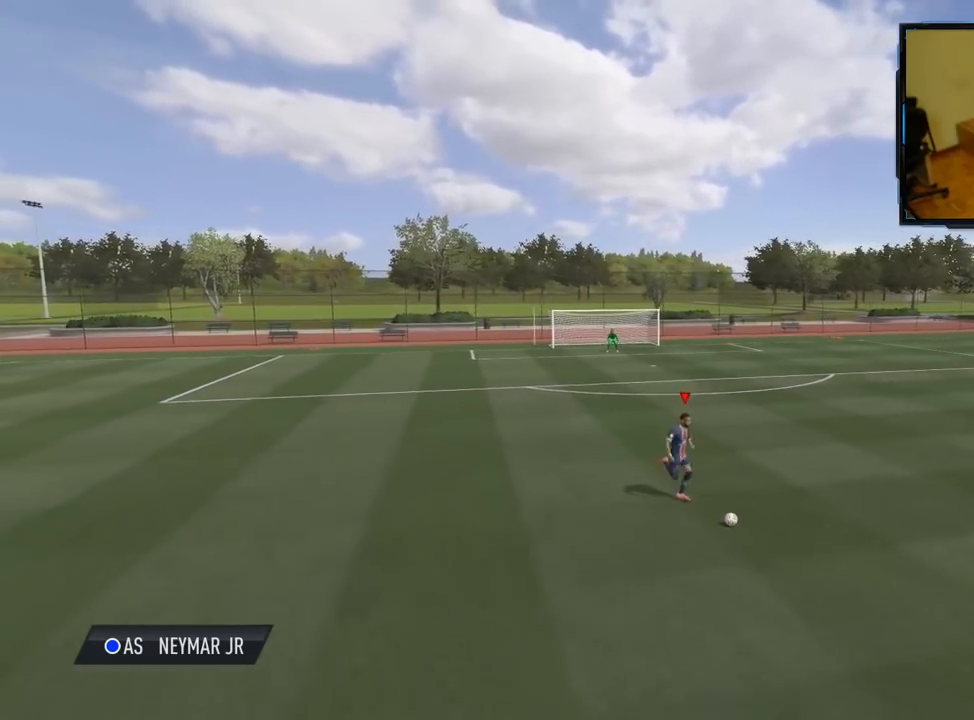
{"buttons": ["A"], "left_stick": "center", "right_stick": "center", "events": [[80, "R2", "up"], [220, "X", "down"], [340, "A", "down"], [360, "left_stick", "center"], [380, "X", "up"]]}
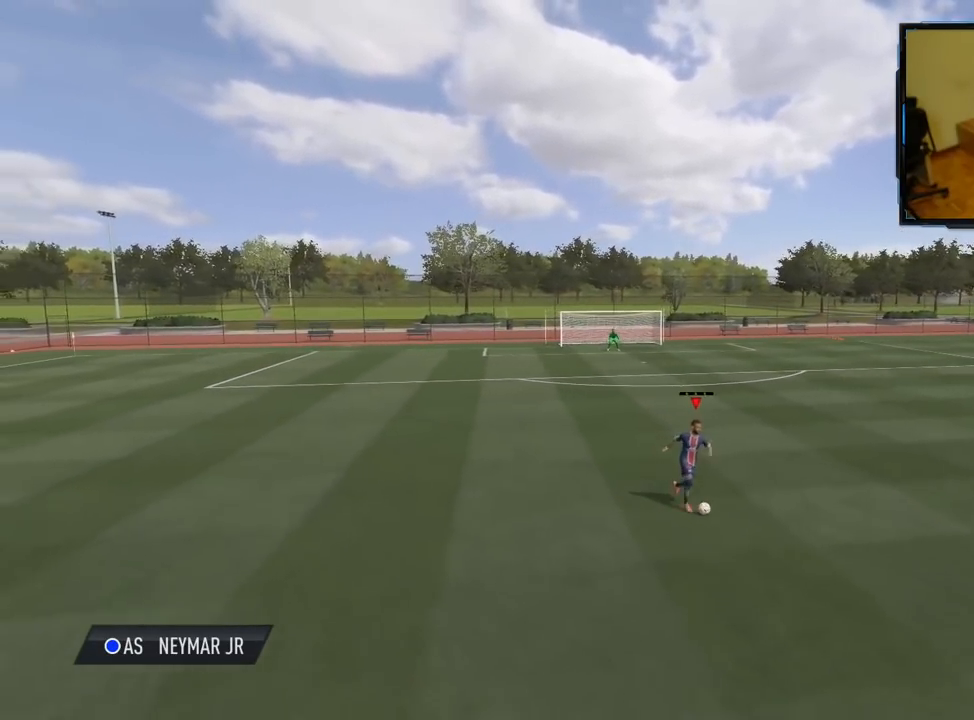
{"buttons": [], "left_stick": "center", "right_stick": "center", "events": [[140, "A", "up"]]}